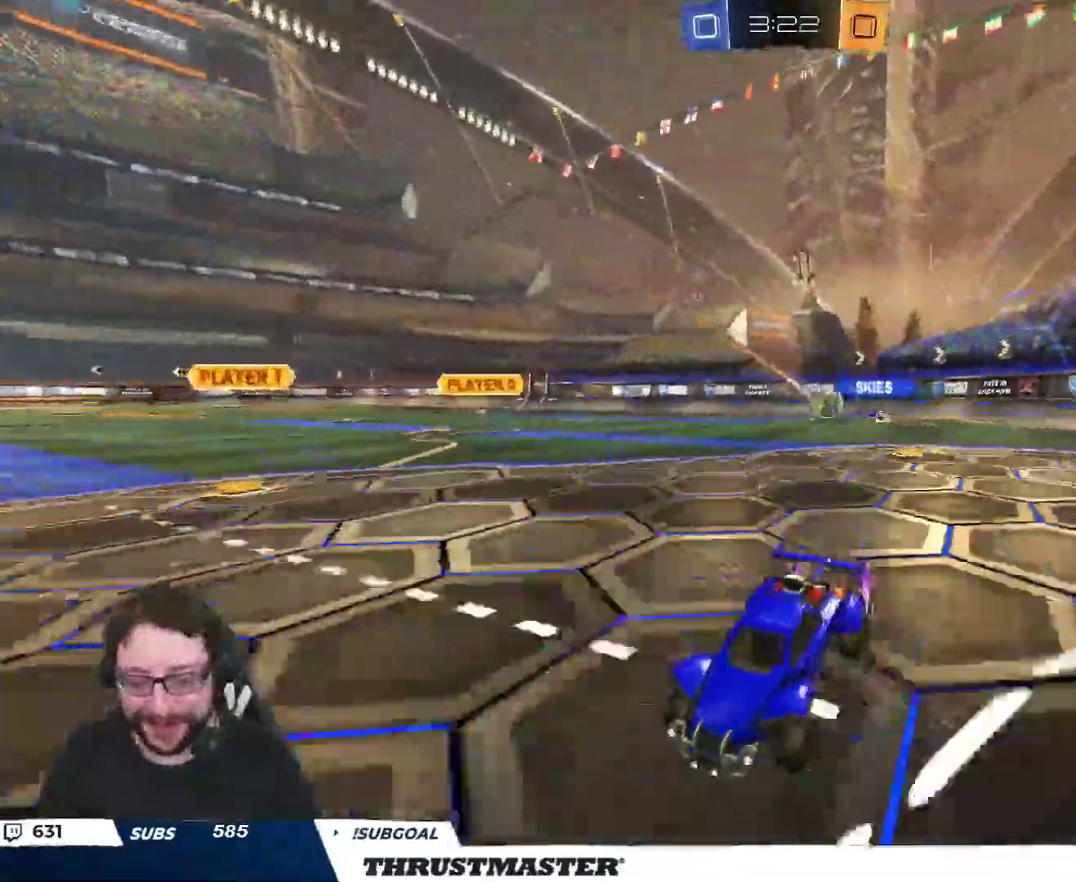
Gameplay with a controller (Xbox layout); each line is a JSON object with the inputs held at the frame after it. "events" lists button and stick changes between this image and that frame as [ms after this image, input, new state], when the widget could be followed in between.
{"buttons": ["R2"], "left_stick": "right", "right_stick": "center", "events": []}
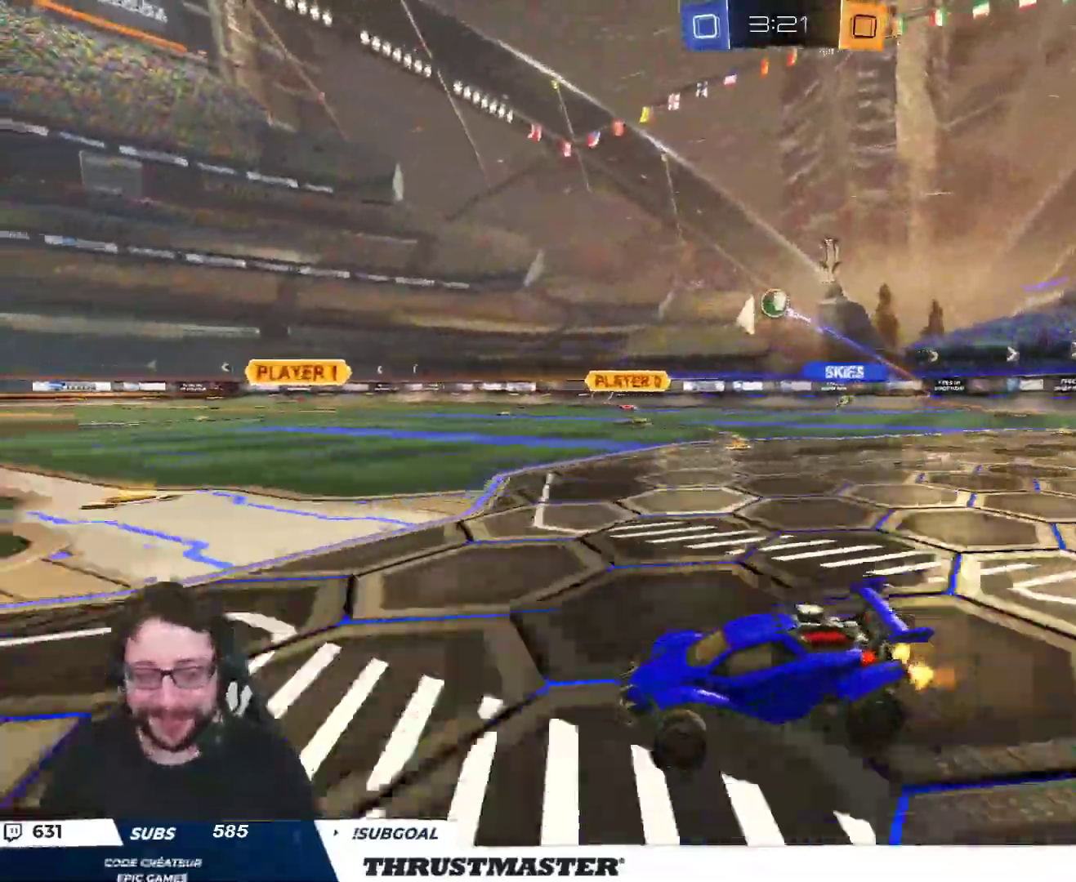
{"buttons": ["A", "L2", "R2"], "left_stick": "up", "right_stick": "center", "events": [[367, "A", "down"], [383, "L2", "down"], [383, "left_stick", "up"]]}
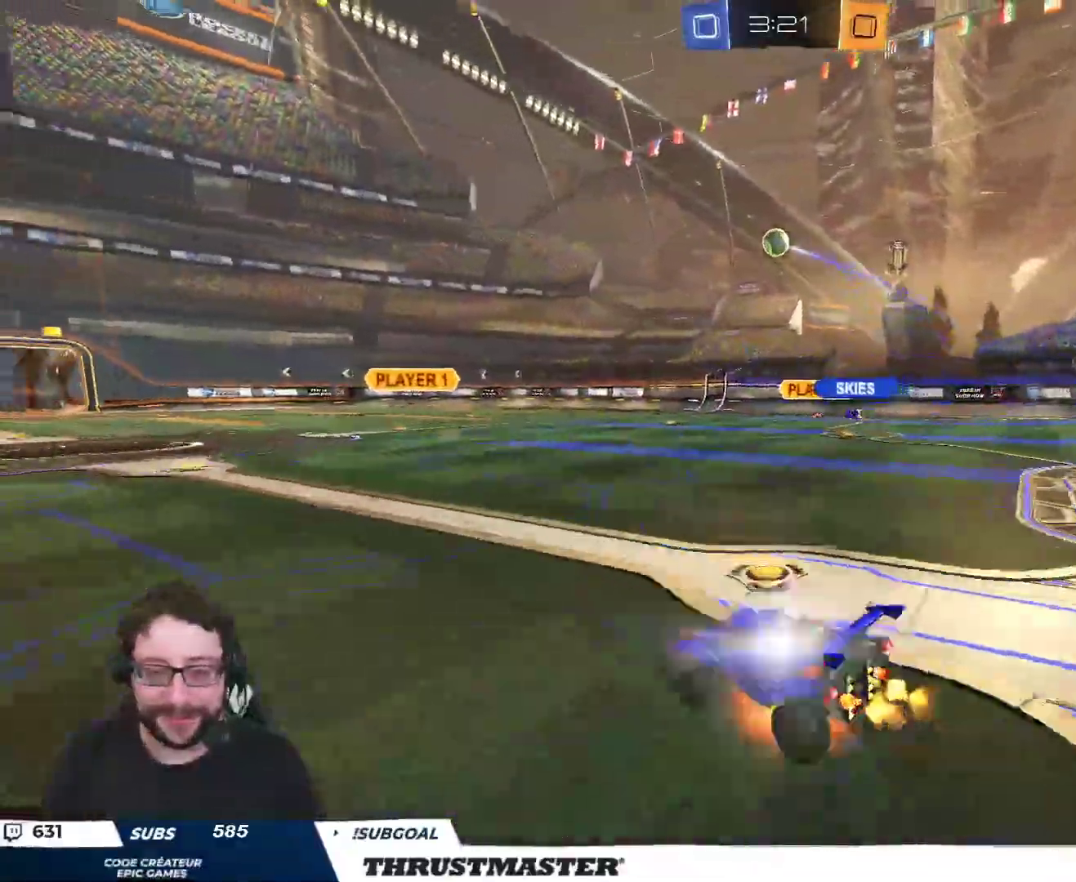
{"buttons": ["R2"], "left_stick": "center", "right_stick": "center", "events": [[17, "L2", "up"], [50, "A", "up"], [67, "L2", "down"], [117, "Y", "down"], [133, "L2", "up"], [200, "Y", "up"], [200, "left_stick", "center"]]}
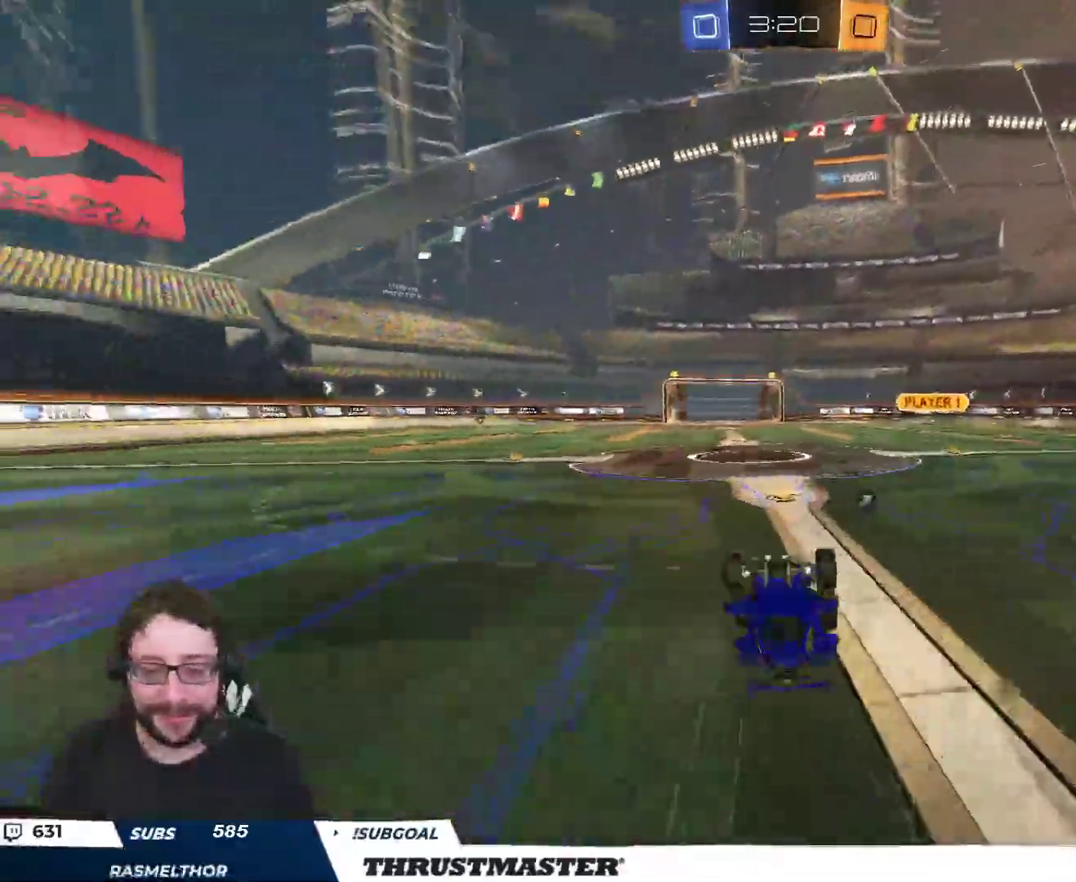
{"buttons": [], "left_stick": "left", "right_stick": "center", "events": [[50, "Y", "down"], [117, "Y", "up"], [417, "left_stick", "left"], [467, "R2", "up"]]}
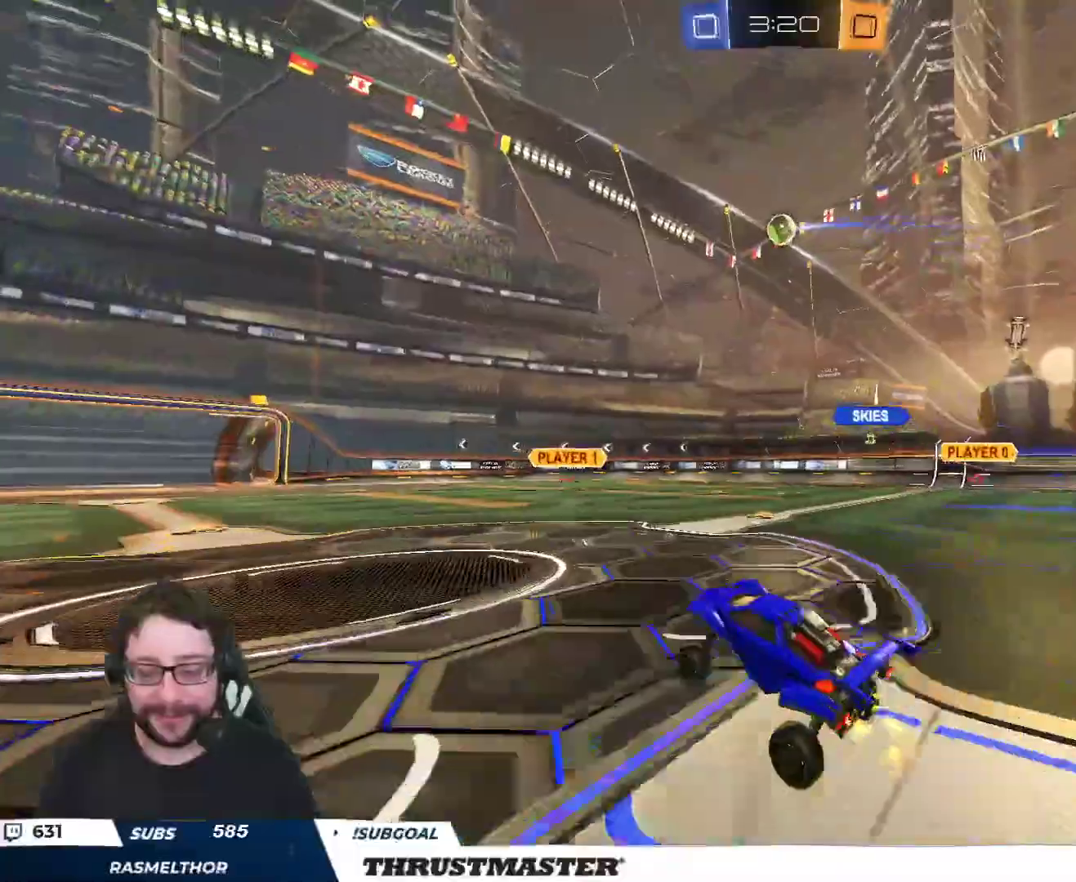
{"buttons": [], "left_stick": "right", "right_stick": "center", "events": [[33, "left_stick", "center"], [150, "left_stick", "left"], [267, "R2", "down"], [267, "left_stick", "center"], [400, "R2", "up"], [433, "left_stick", "right"]]}
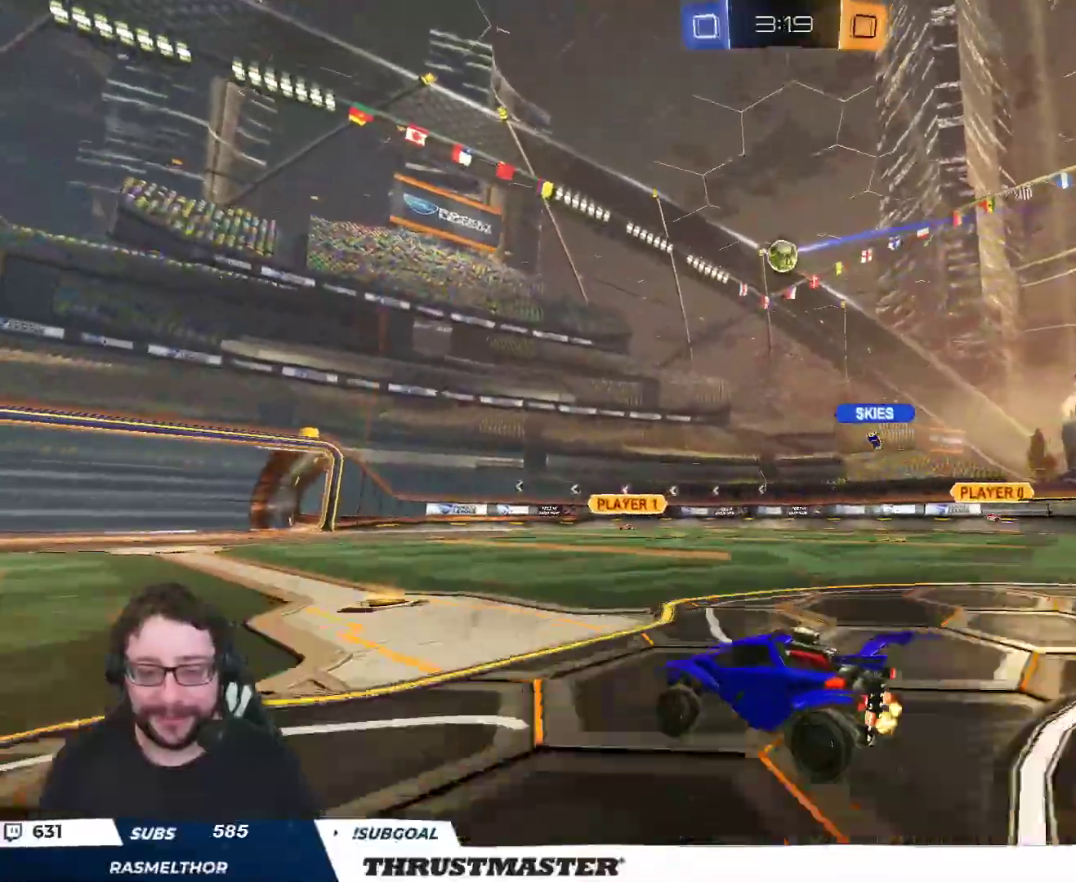
{"buttons": ["R2"], "left_stick": "right", "right_stick": "center", "events": [[67, "left_stick", "down"], [117, "R2", "down"], [200, "left_stick", "right"]]}
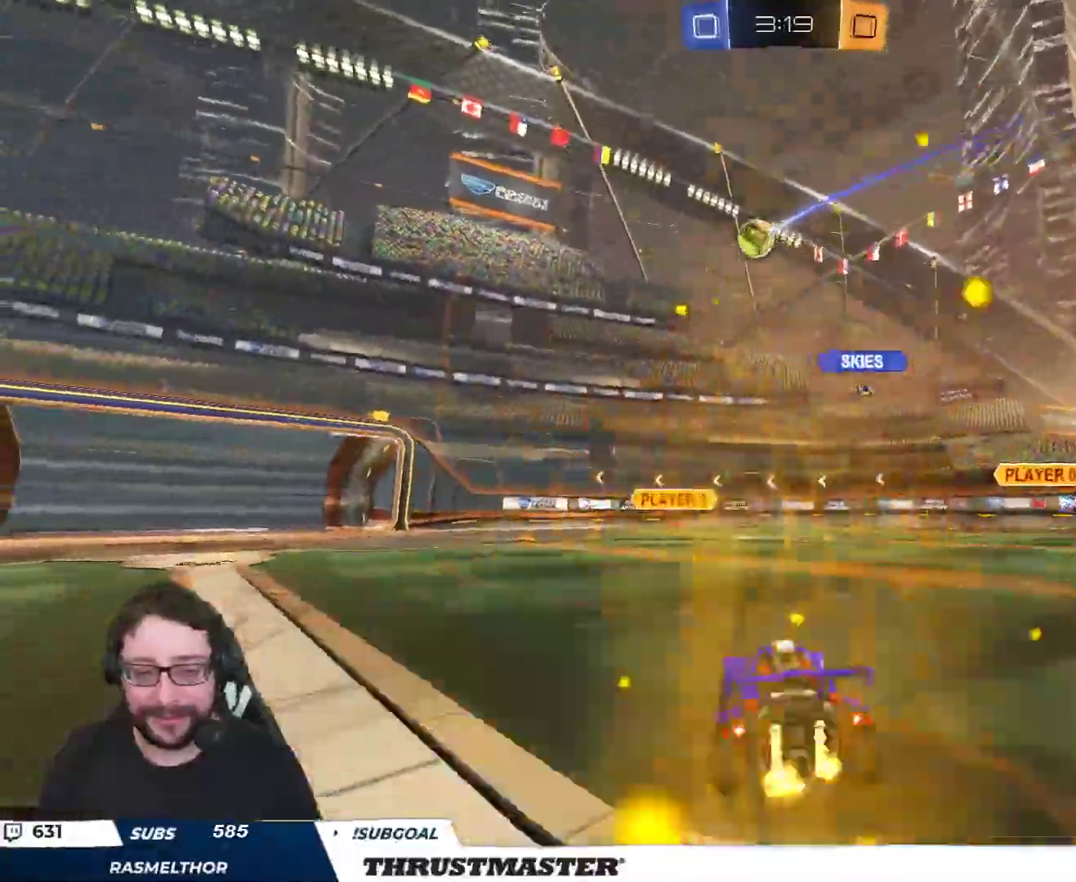
{"buttons": ["R2"], "left_stick": "down", "right_stick": "center", "events": [[83, "left_stick", "left"], [267, "left_stick", "up-left"], [417, "left_stick", "down"]]}
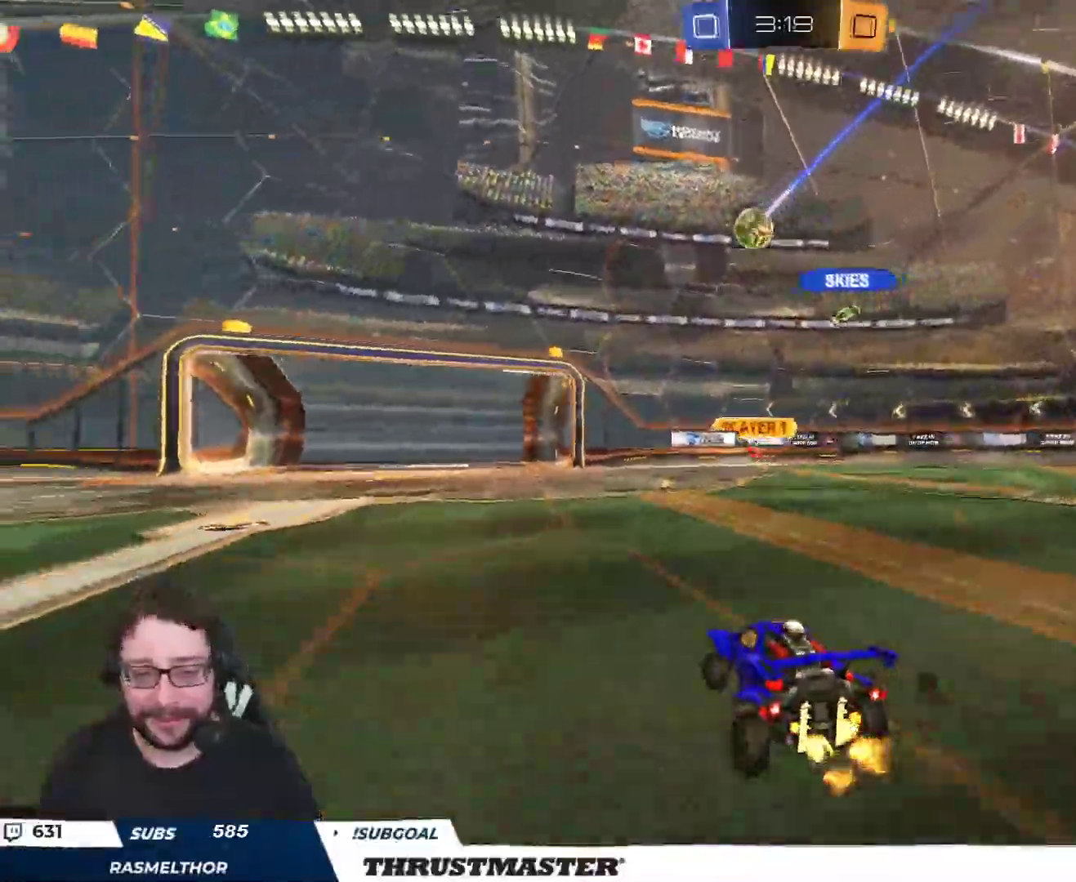
{"buttons": ["R2"], "left_stick": "up-left", "right_stick": "center", "events": [[117, "left_stick", "up-left"], [283, "L2", "down"], [400, "L2", "up"]]}
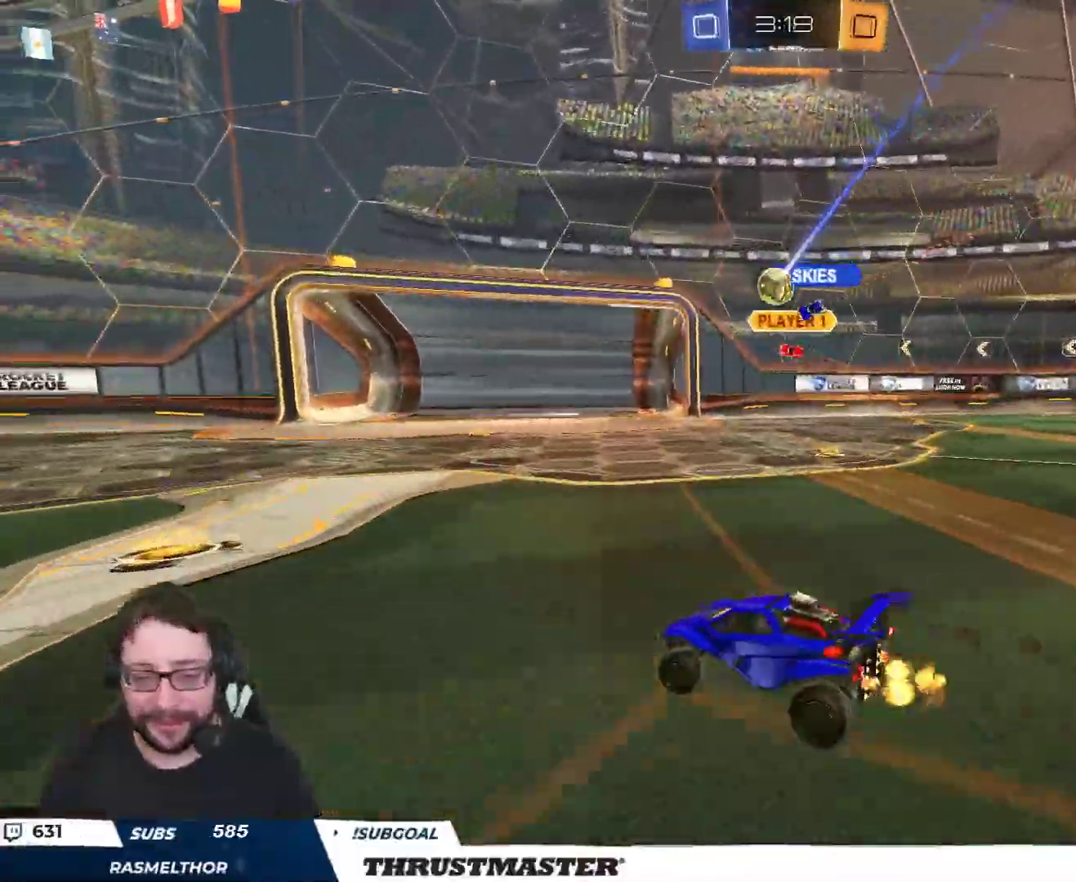
{"buttons": ["R2"], "left_stick": "left", "right_stick": "center", "events": [[233, "left_stick", "up-right"], [417, "left_stick", "left"]]}
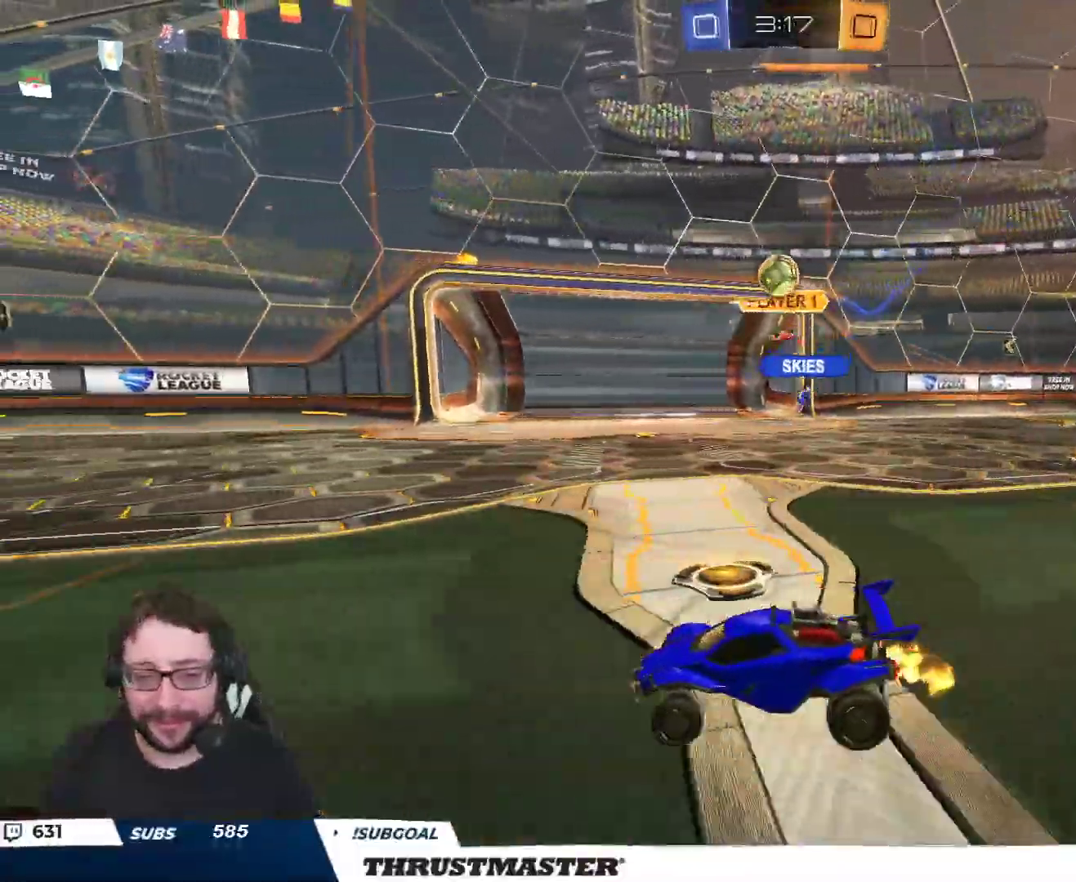
{"buttons": ["R2"], "left_stick": "right", "right_stick": "center", "events": [[33, "left_stick", "up-right"], [150, "left_stick", "center"], [250, "B", "down"], [367, "left_stick", "right"], [500, "B", "up"]]}
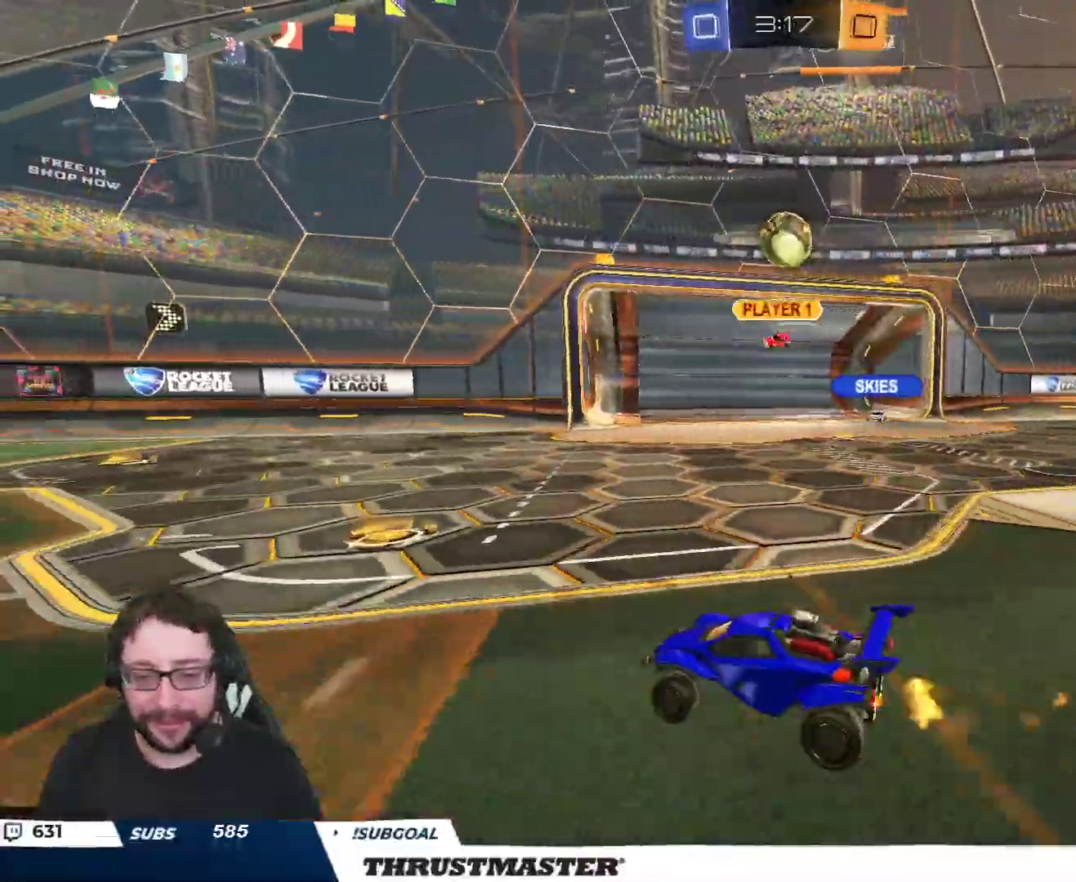
{"buttons": ["B", "R2"], "left_stick": "up-right", "right_stick": "center", "events": [[17, "left_stick", "center"], [100, "left_stick", "right"], [117, "A", "down"], [117, "B", "down"], [267, "left_stick", "down"], [300, "A", "up"], [333, "L2", "down"], [350, "L3", "down"], [383, "left_stick", "left"], [417, "L3", "up"], [500, "L2", "up"], [500, "left_stick", "up-right"]]}
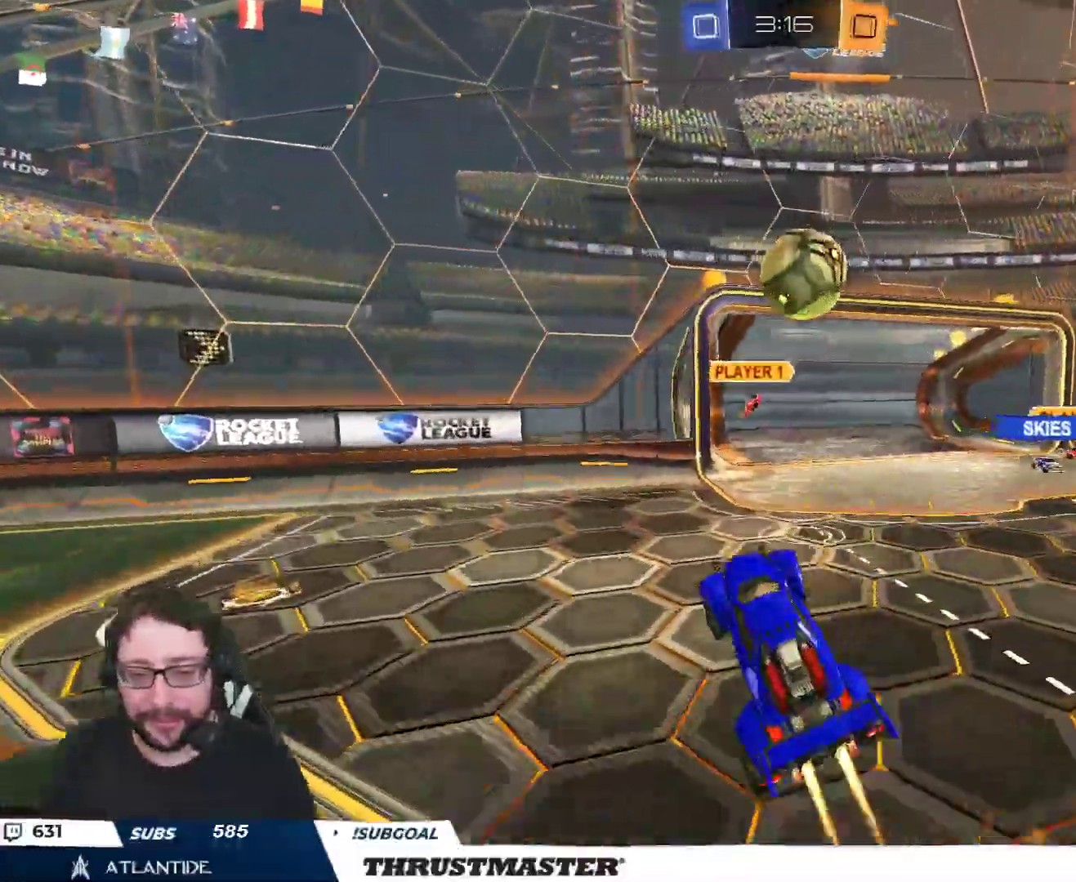
{"buttons": ["B", "Y", "R2"], "left_stick": "down", "right_stick": "center", "events": [[167, "A", "down"], [183, "L3", "down"], [217, "L2", "down"], [383, "A", "up"], [383, "left_stick", "down"], [417, "L2", "up"], [483, "Y", "down"], [500, "L3", "up"]]}
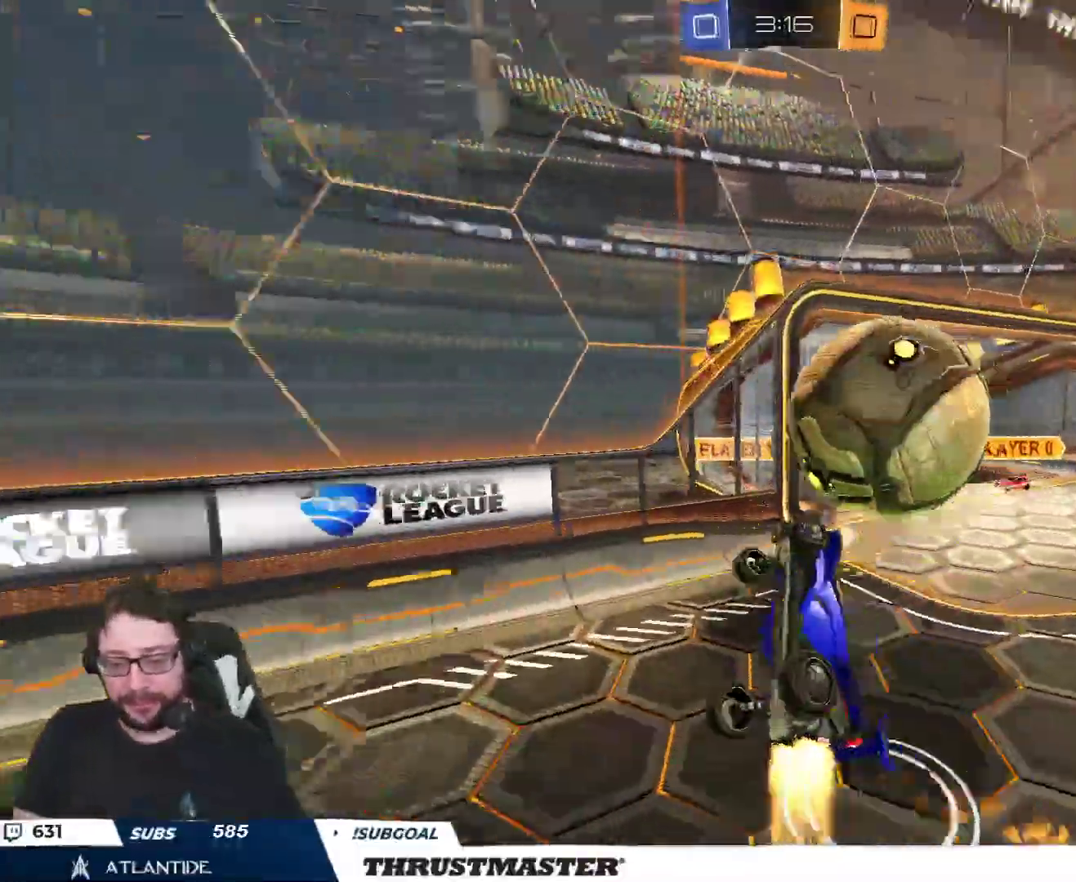
{"buttons": ["R2"], "left_stick": "up-right", "right_stick": "center", "events": [[67, "Y", "up"], [150, "Y", "down"], [167, "left_stick", "right"], [183, "L2", "down"], [233, "left_stick", "up-right"], [250, "B", "up"], [250, "Y", "up"], [350, "L2", "up"]]}
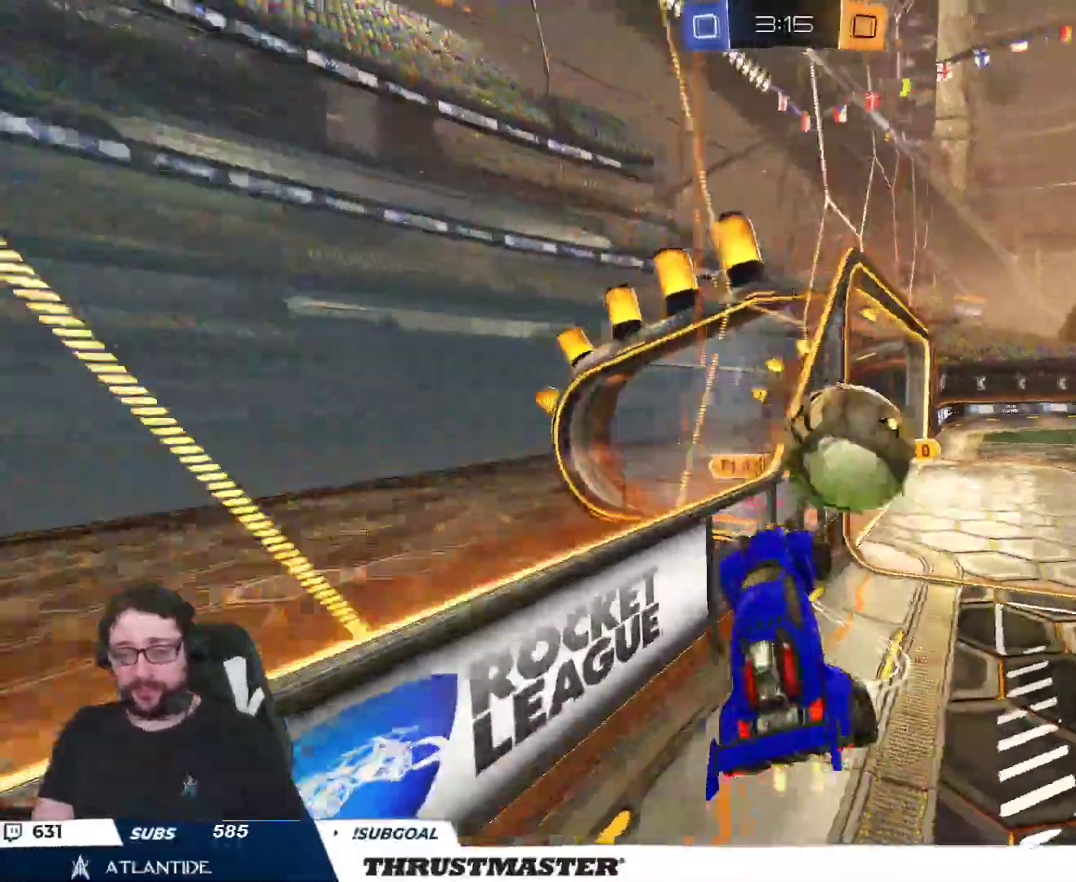
{"buttons": [], "left_stick": "down-right", "right_stick": "center", "events": [[33, "R2", "up"], [417, "left_stick", "down-right"]]}
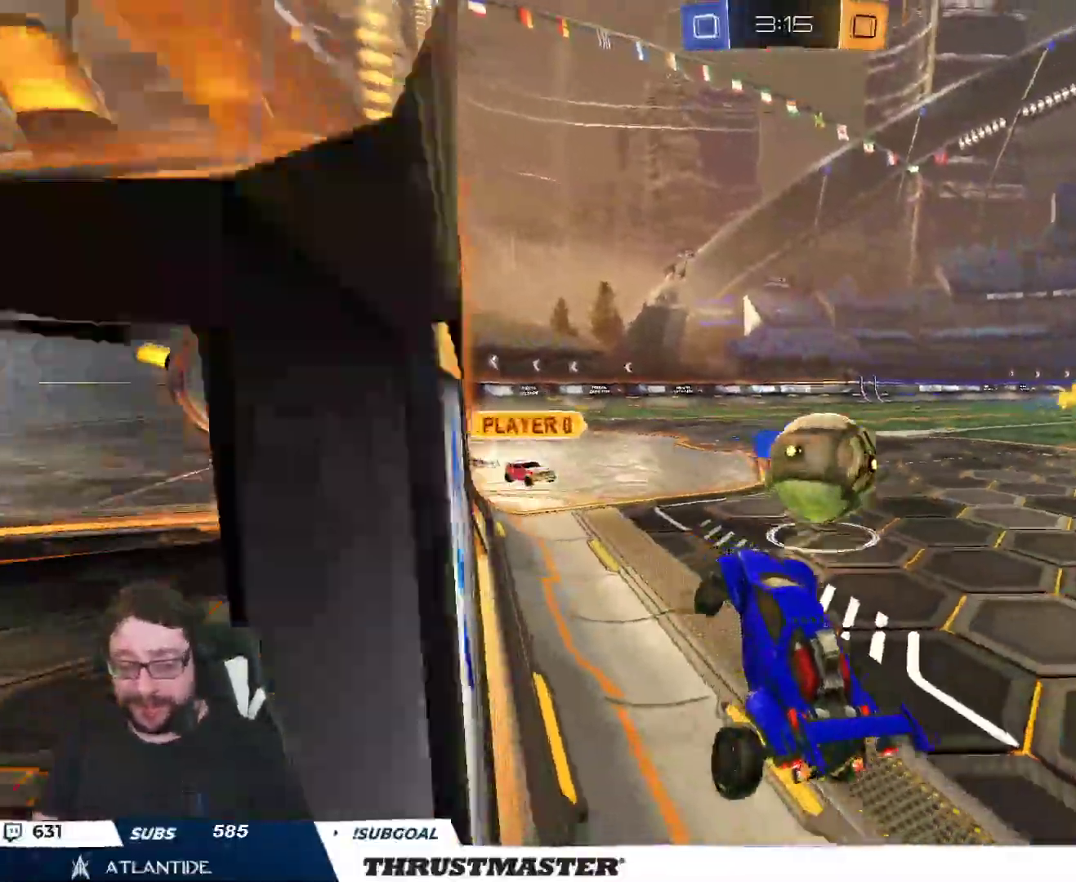
{"buttons": ["B", "Y", "R2"], "left_stick": "right", "right_stick": "center", "events": [[50, "left_stick", "down-left"], [83, "L2", "down"], [233, "L2", "up"], [267, "R2", "down"], [267, "left_stick", "right"], [333, "B", "down"], [333, "Y", "down"]]}
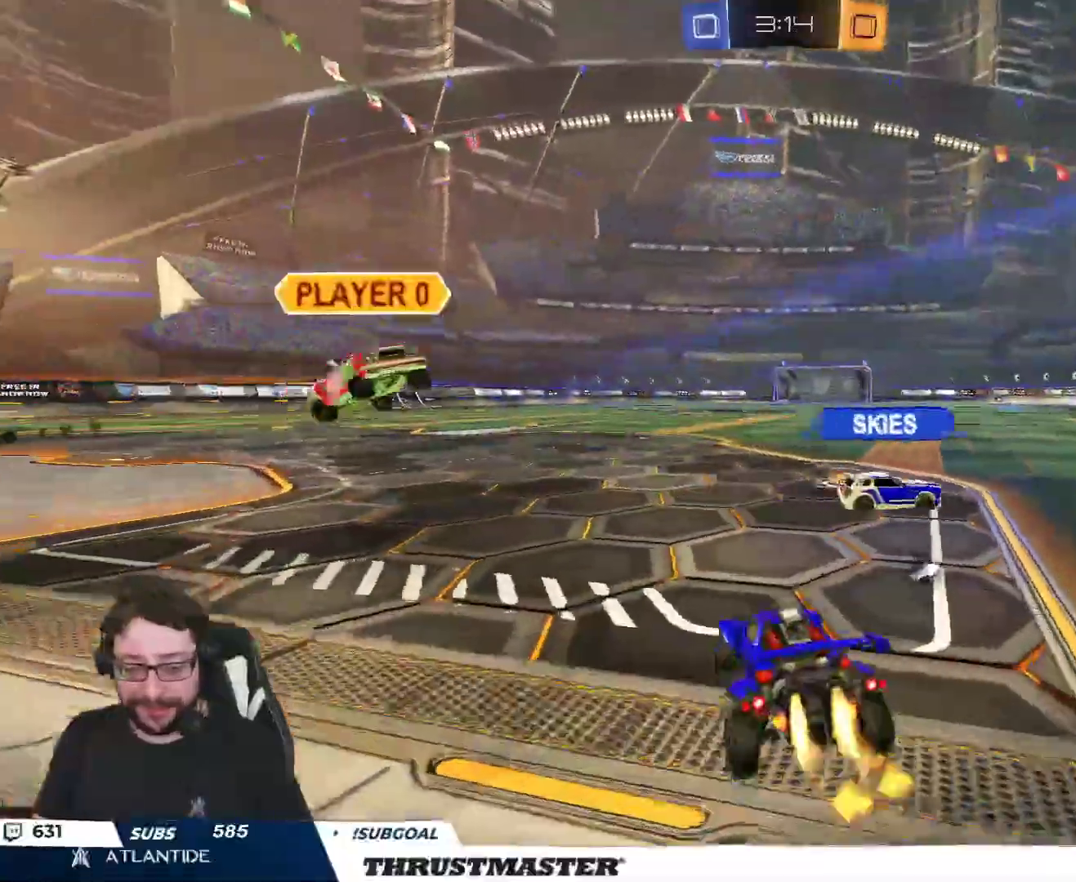
{"buttons": ["A", "L2", "R2"], "left_stick": "up-right", "right_stick": "center", "events": [[83, "Y", "up"], [117, "left_stick", "center"], [233, "B", "up"], [350, "A", "down"], [350, "left_stick", "up"], [417, "L2", "down"], [433, "A", "up"], [483, "A", "down"], [483, "left_stick", "up-right"]]}
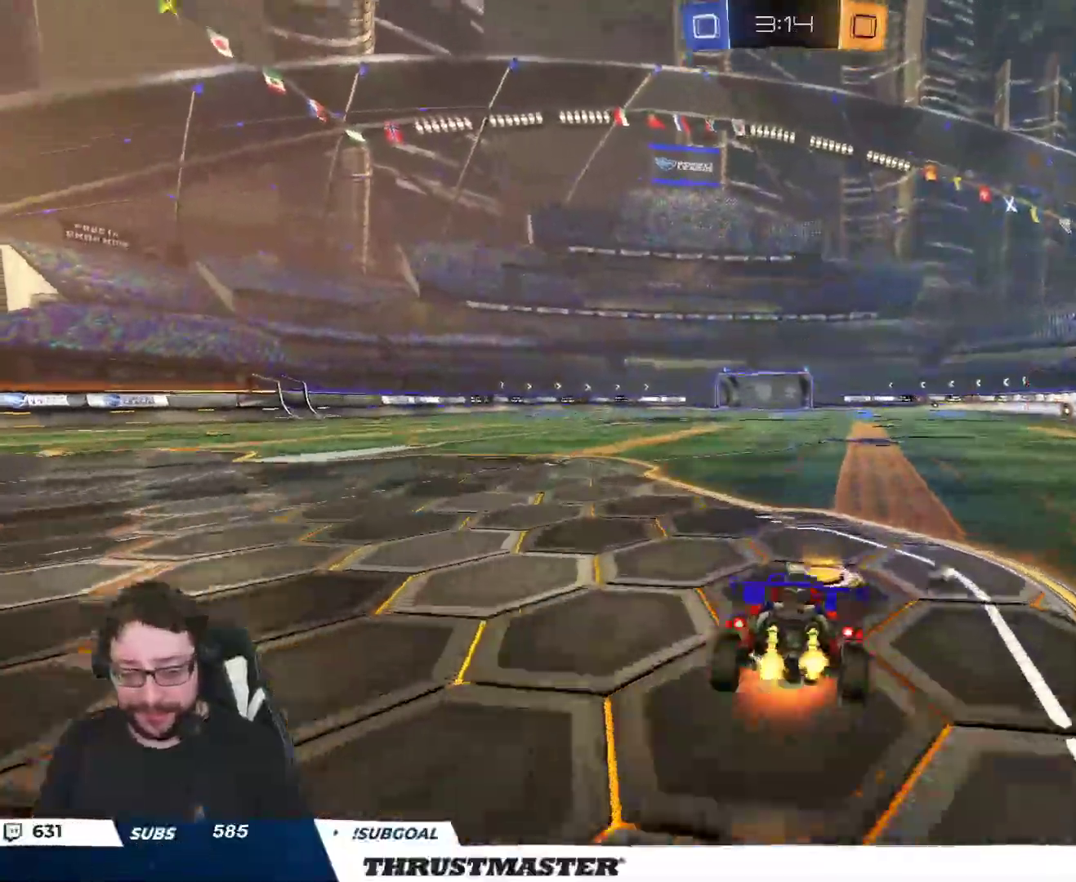
{"buttons": ["Y", "R2"], "left_stick": "down-left", "right_stick": "center", "events": [[50, "A", "up"], [133, "L2", "up"], [133, "Y", "down"], [133, "left_stick", "center"], [200, "Y", "up"], [267, "left_stick", "down"], [350, "left_stick", "down-left"], [500, "Y", "down"]]}
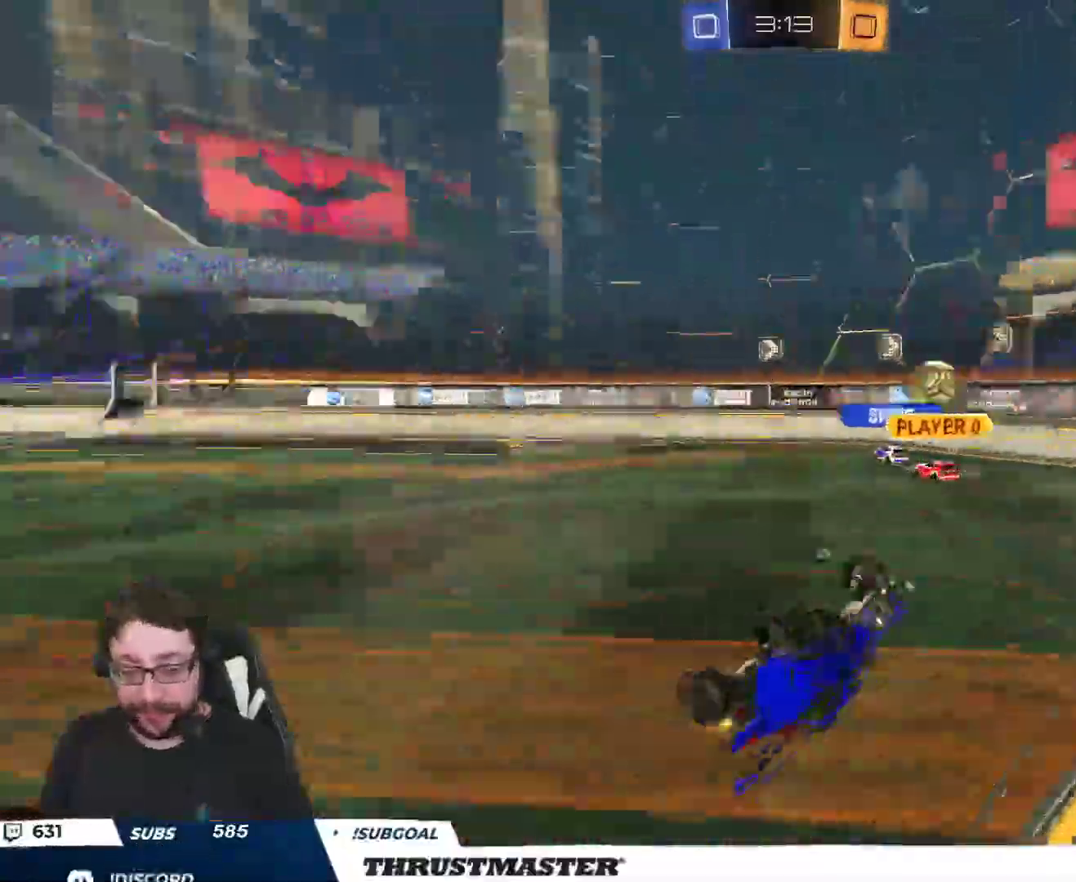
{"buttons": ["B", "R2"], "left_stick": "center", "right_stick": "center", "events": [[33, "left_stick", "center"], [83, "Y", "up"], [500, "B", "down"]]}
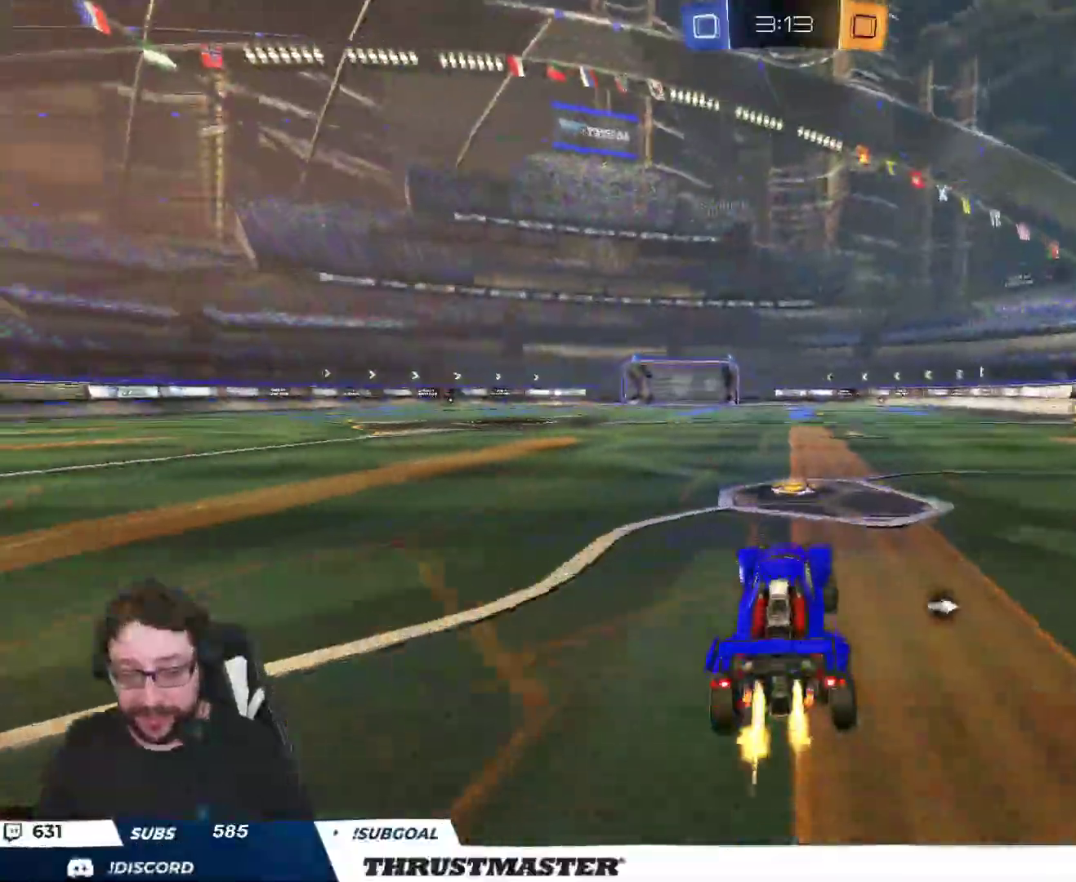
{"buttons": ["A", "B", "L2", "R2"], "left_stick": "up-left", "right_stick": "center", "events": [[133, "left_stick", "right"], [333, "A", "down"], [383, "left_stick", "up-left"], [400, "L2", "down"], [433, "A", "up"], [467, "B", "up"], [500, "A", "down"], [500, "B", "down"]]}
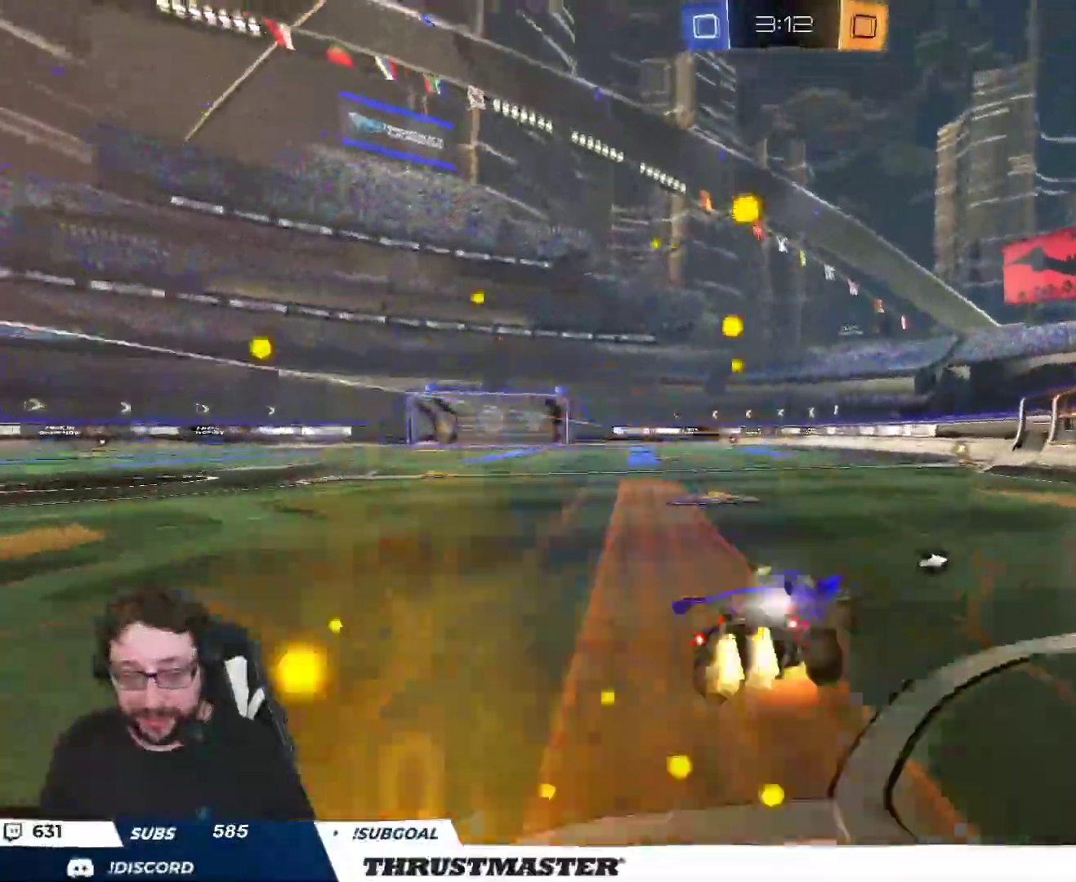
{"buttons": ["L2", "R2"], "left_stick": "left", "right_stick": "center", "events": [[50, "left_stick", "down-left"], [83, "A", "up"], [133, "Y", "down"], [167, "B", "up"], [183, "Y", "up"], [250, "left_stick", "left"]]}
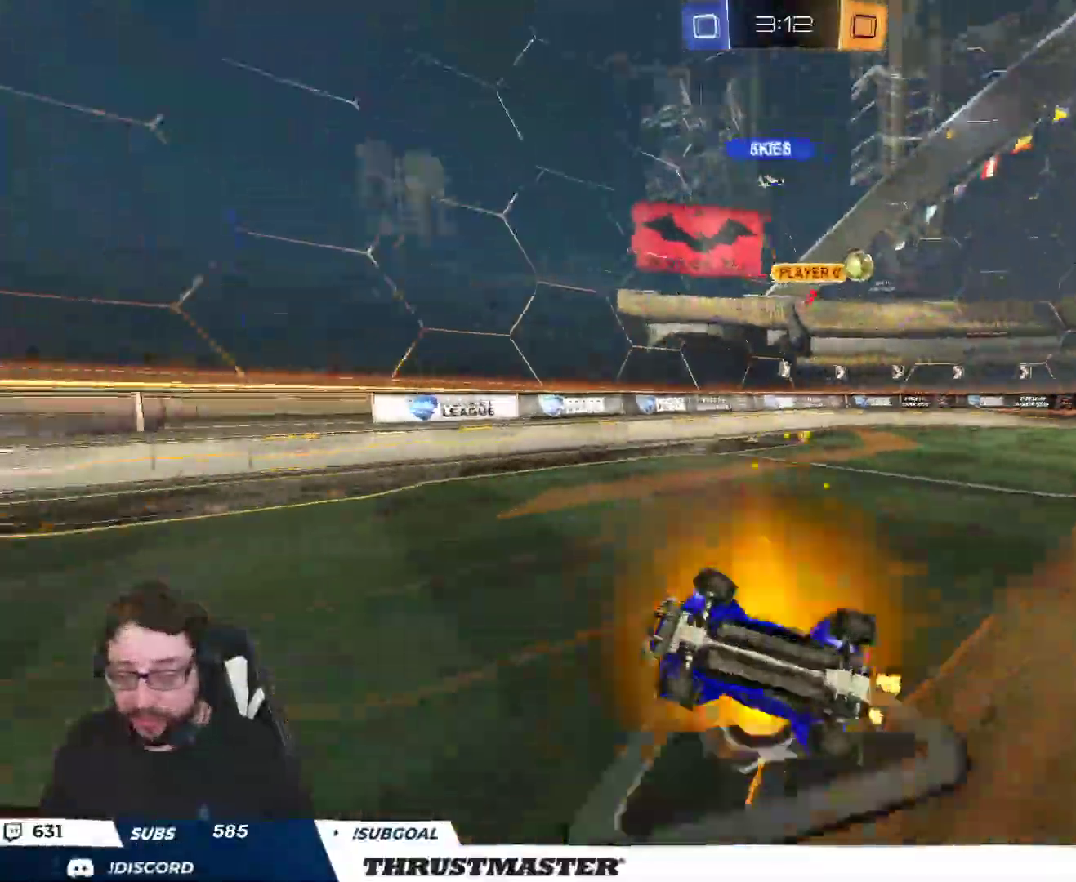
{"buttons": ["R2"], "left_stick": "left", "right_stick": "center", "events": [[133, "L2", "up"], [400, "Y", "down"], [483, "Y", "up"]]}
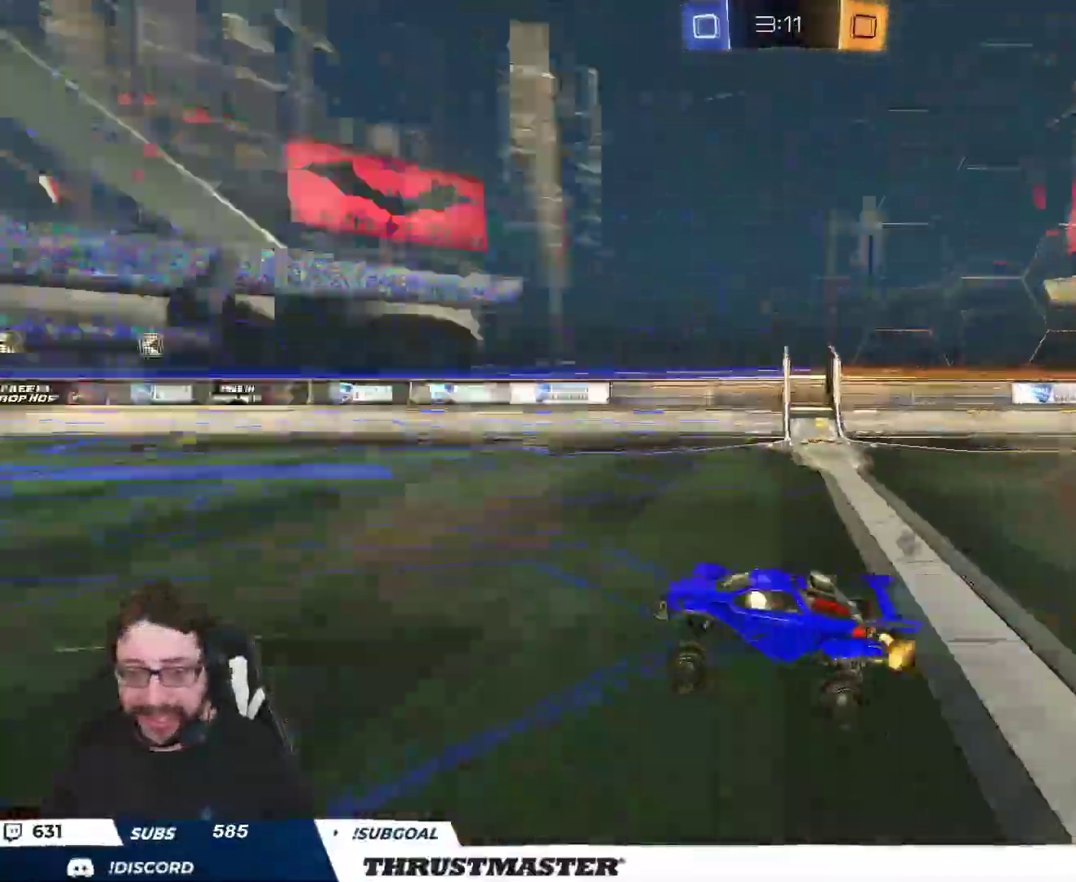
{"buttons": ["R2"], "left_stick": "center", "right_stick": "center", "events": [[83, "left_stick", "right"], [117, "B", "down"], [383, "left_stick", "center"], [433, "B", "up"]]}
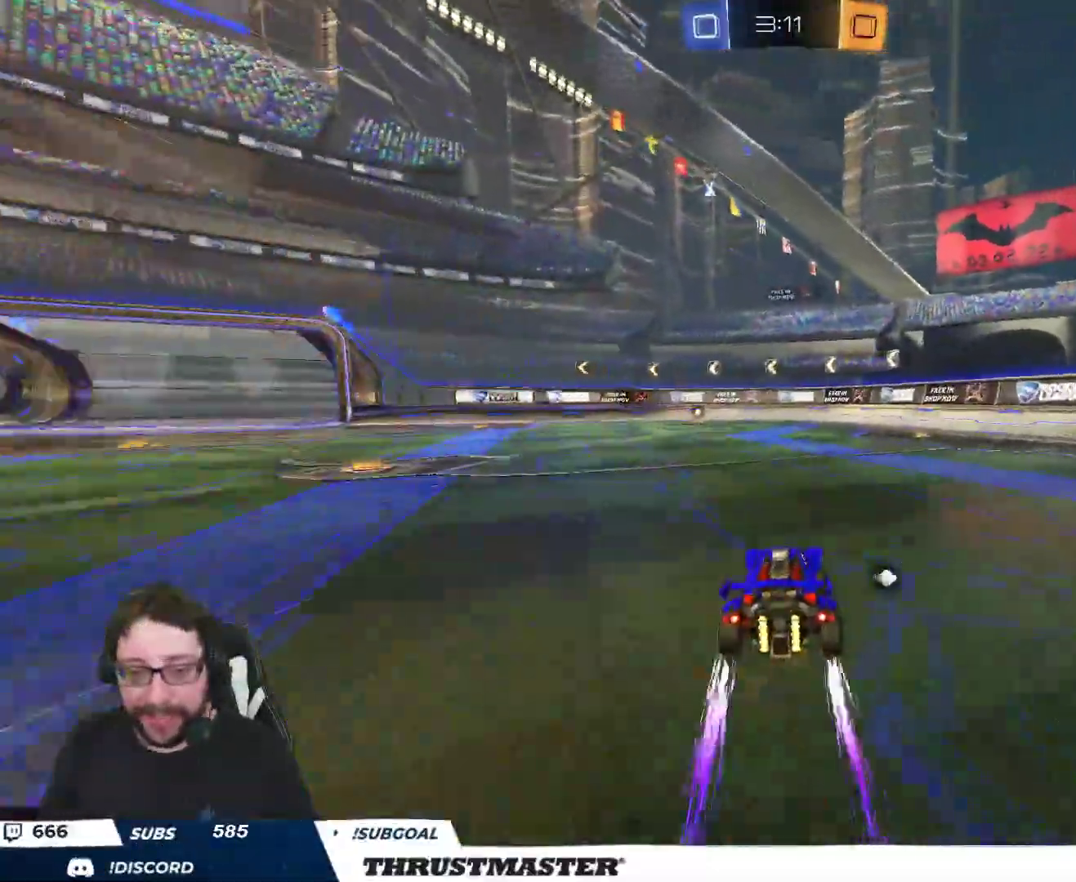
{"buttons": ["R2"], "left_stick": "center", "right_stick": "center", "events": [[17, "R2", "up"], [183, "left_stick", "left"], [200, "R2", "down"], [317, "left_stick", "center"]]}
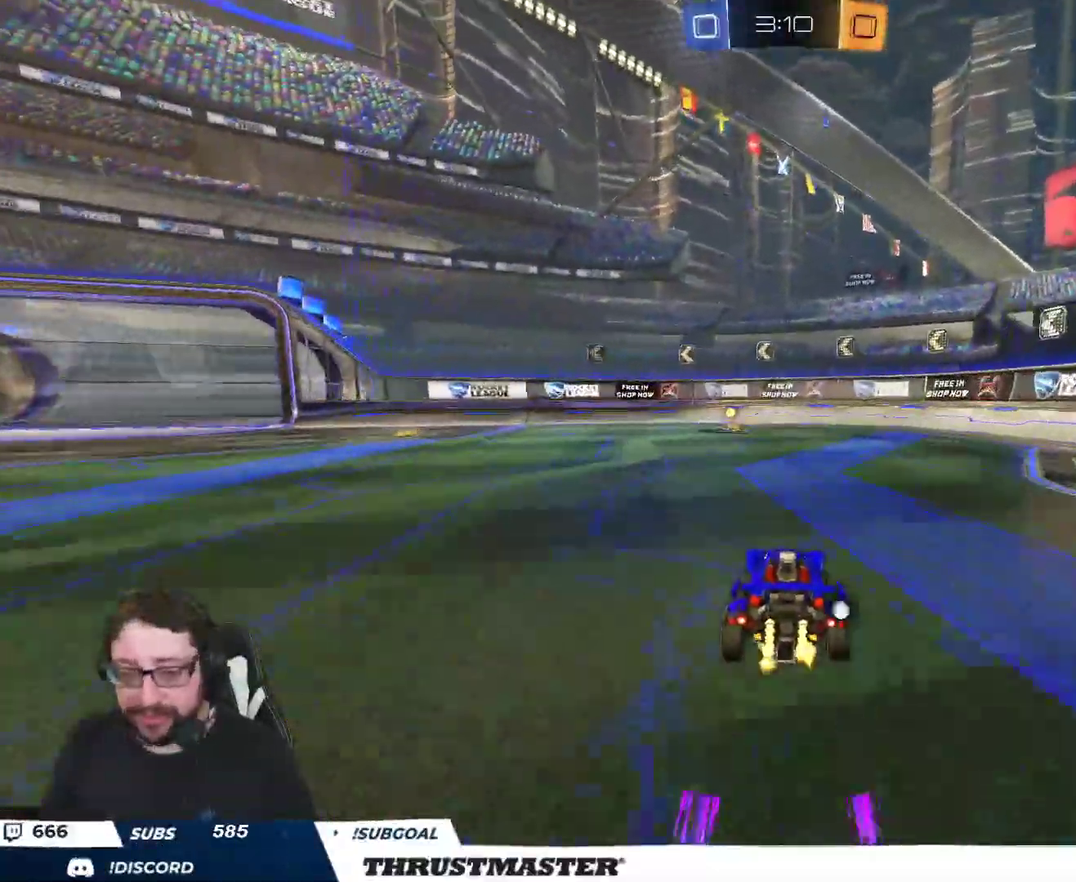
{"buttons": ["R2"], "left_stick": "left", "right_stick": "center", "events": [[133, "Y", "down"], [217, "Y", "up"], [417, "left_stick", "left"]]}
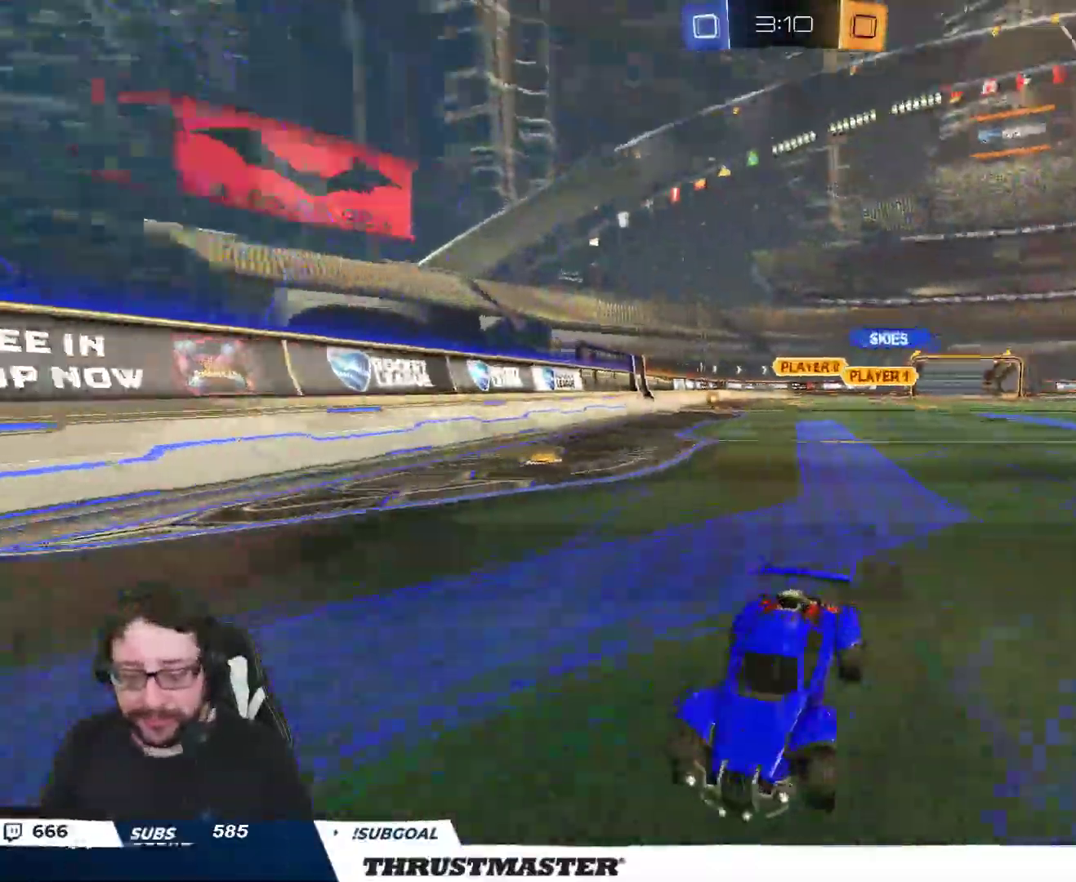
{"buttons": ["B", "R2"], "left_stick": "up-left", "right_stick": "center", "events": [[17, "L2", "down"], [133, "L2", "up"], [433, "B", "down"], [500, "left_stick", "up-left"]]}
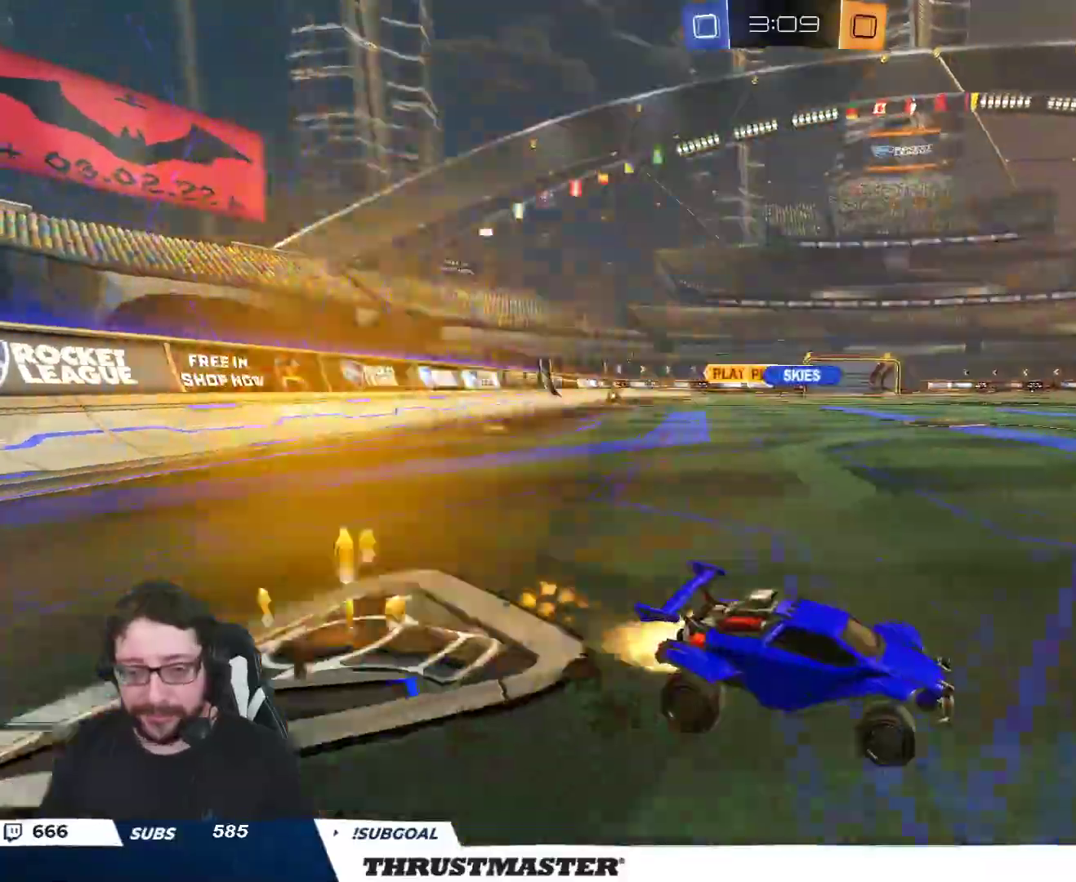
{"buttons": ["R2"], "left_stick": "up-left", "right_stick": "center", "events": [[417, "B", "up"]]}
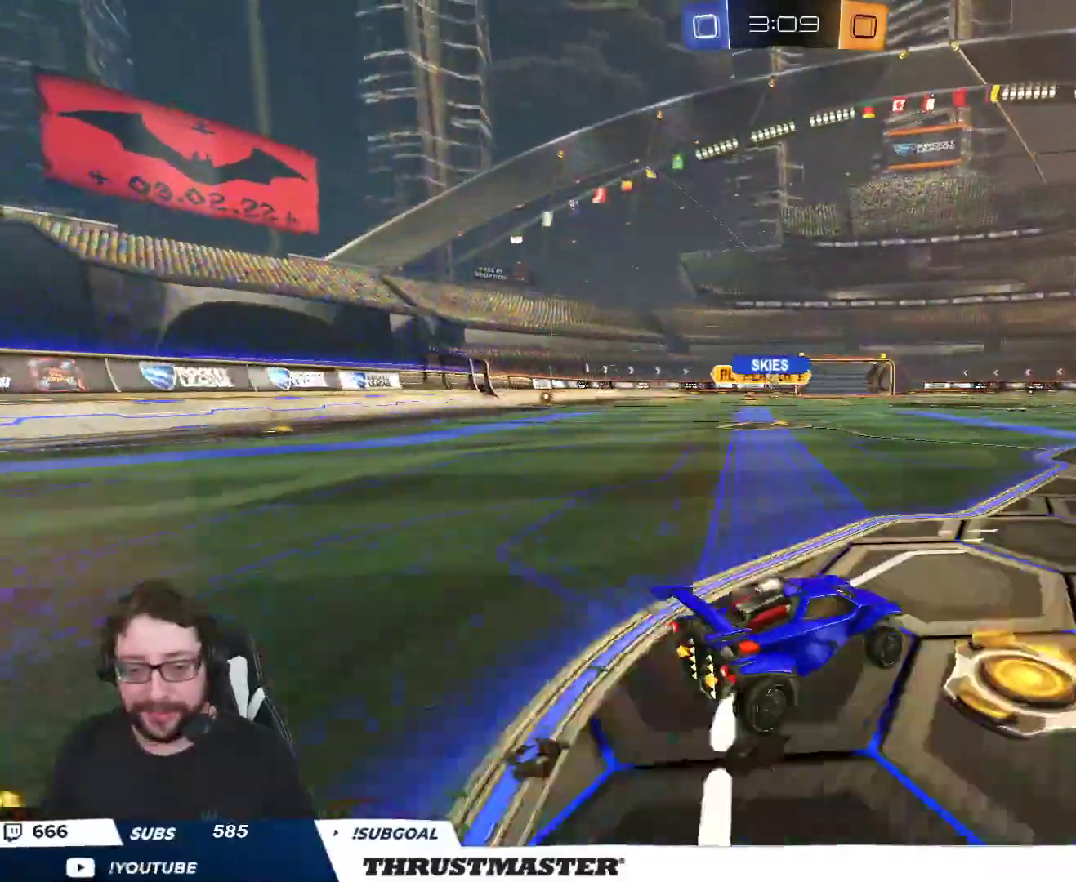
{"buttons": ["A", "B", "R2"], "left_stick": "up-left", "right_stick": "center", "events": [[17, "R2", "up"], [183, "R2", "down"], [317, "left_stick", "center"], [450, "left_stick", "up-left"], [467, "B", "down"], [483, "A", "down"]]}
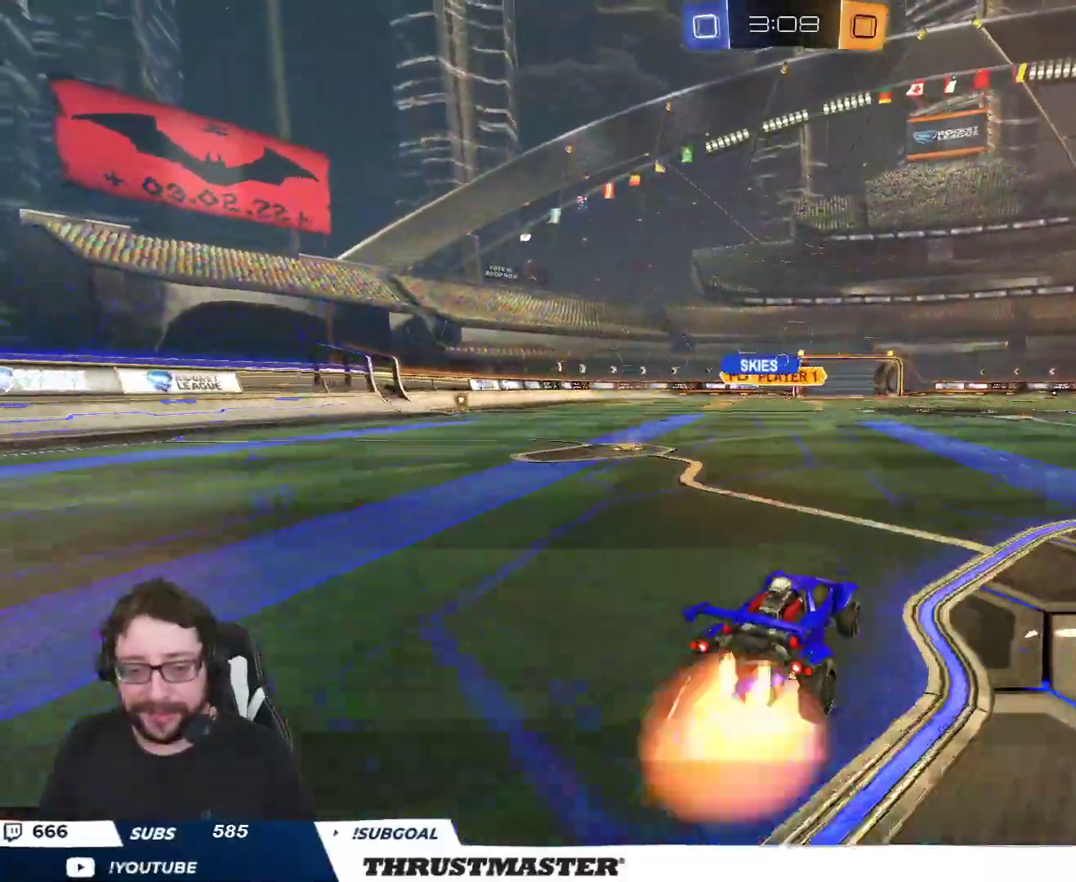
{"buttons": ["R2"], "left_stick": "up-right", "right_stick": "center", "events": [[17, "L2", "down"], [33, "left_stick", "up-right"], [50, "A", "up"], [100, "A", "down"], [167, "A", "up"], [200, "B", "up"], [217, "B", "down"], [233, "Y", "down"], [283, "B", "up"], [300, "Y", "up"], [333, "L2", "up"], [367, "Y", "down"], [433, "Y", "up"]]}
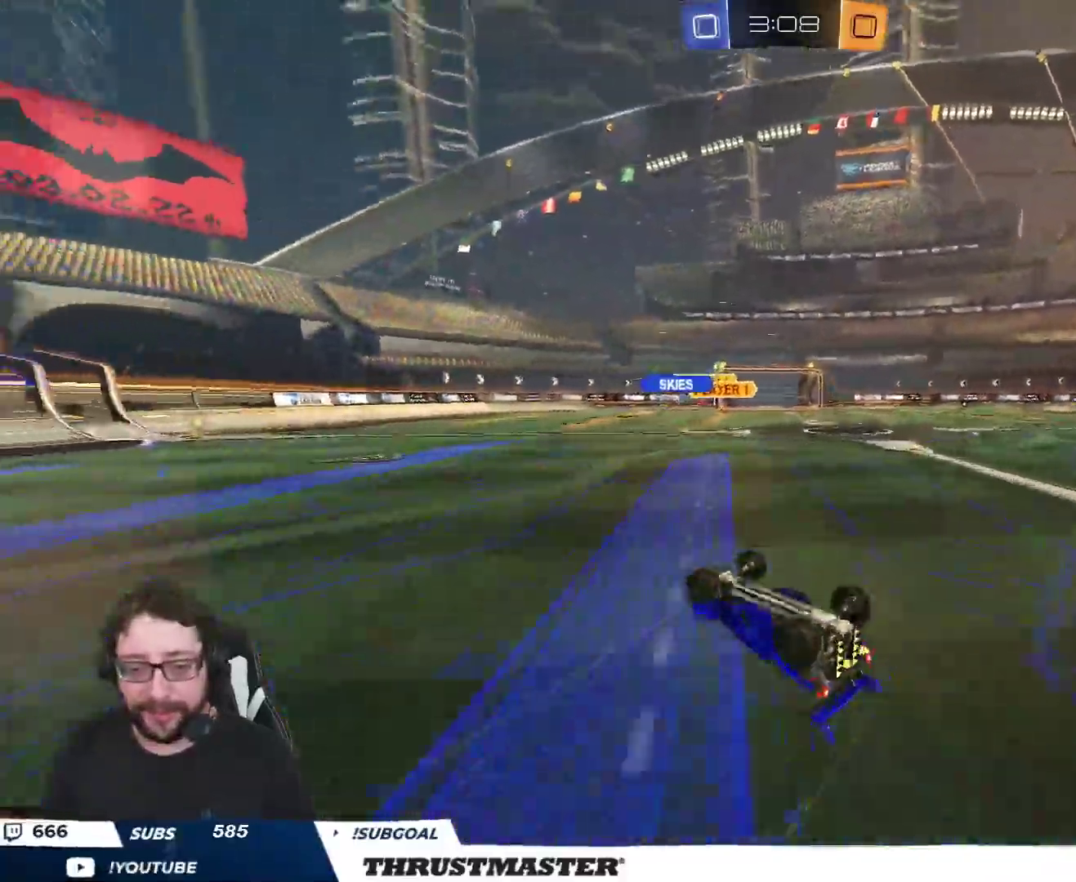
{"buttons": [], "left_stick": "center", "right_stick": "center", "events": [[250, "left_stick", "center"], [450, "R2", "up"]]}
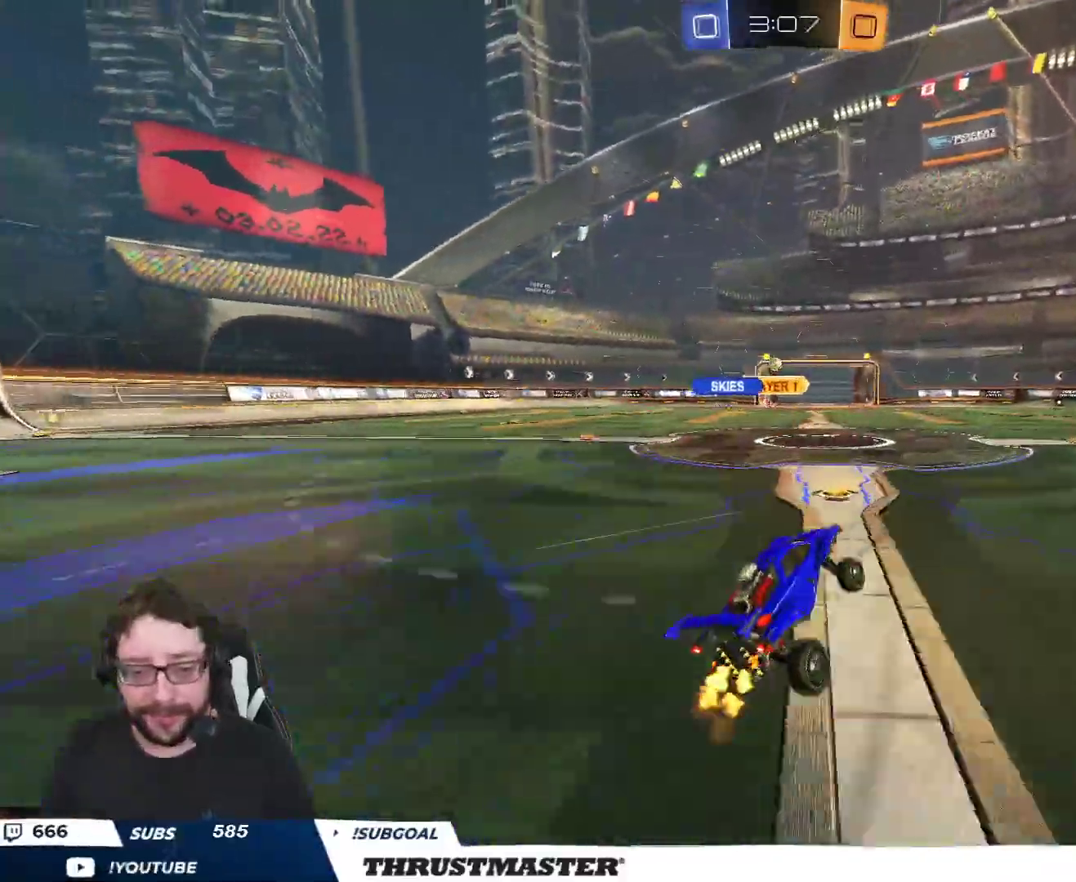
{"buttons": ["R2"], "left_stick": "left", "right_stick": "center", "events": [[167, "left_stick", "down-left"], [367, "R2", "down"], [383, "left_stick", "left"]]}
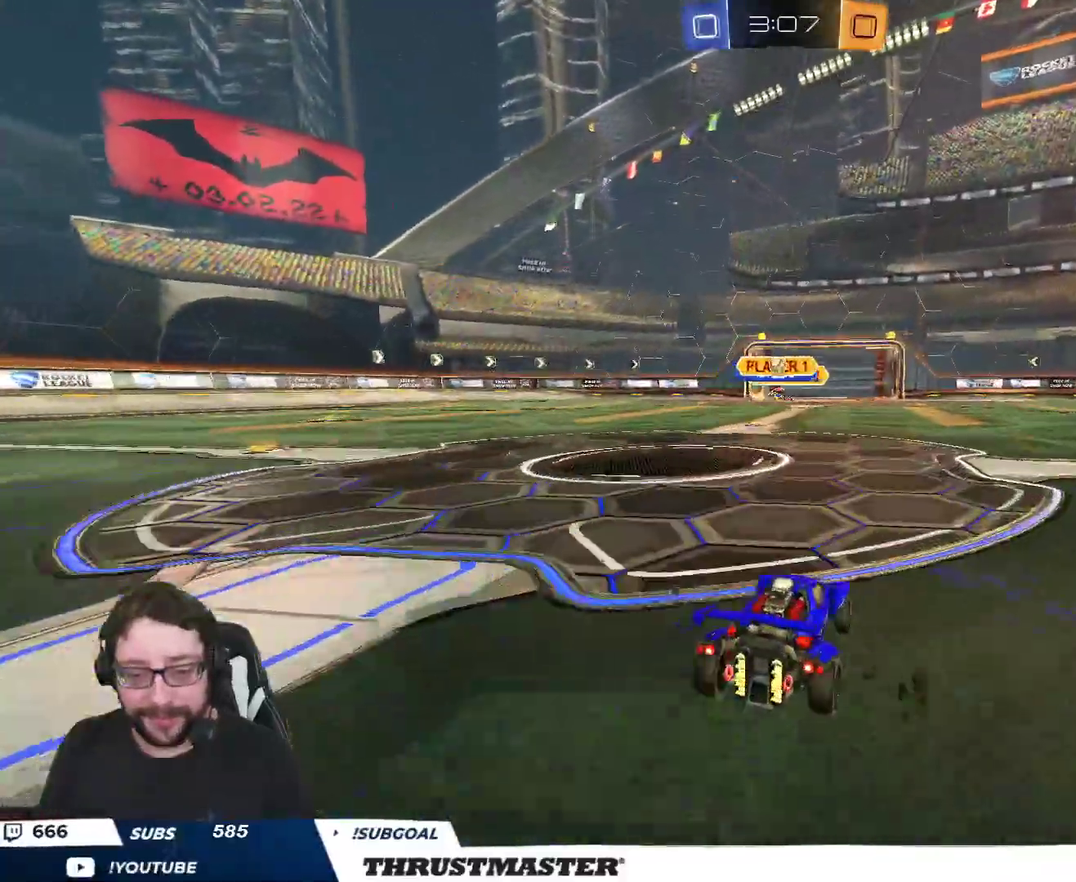
{"buttons": ["B"], "left_stick": "center", "right_stick": "center", "events": [[33, "left_stick", "center"], [233, "R2", "up"], [300, "R2", "down"], [383, "B", "down"], [417, "R2", "up"]]}